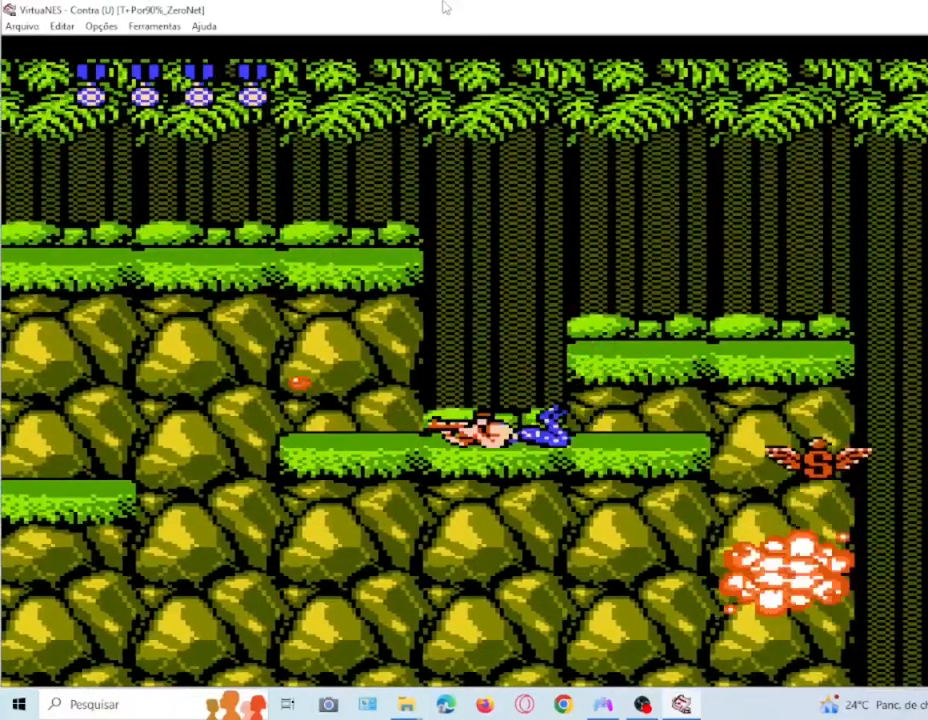
Gameplay with a controller (PlayStation layout); each line is a JSON object with the inputs held at the frame after it. "events" lists button and stick changes between this image and that frame as [ms after this image, input, new state], when the widget could be followed in between. Not read: L3 R3 left_stick right_stick.
{"buttons": ["SQUARE"], "events": [[234, "DPAD_DOWN", "up"], [234, "DPAD_RIGHT", "up"]]}
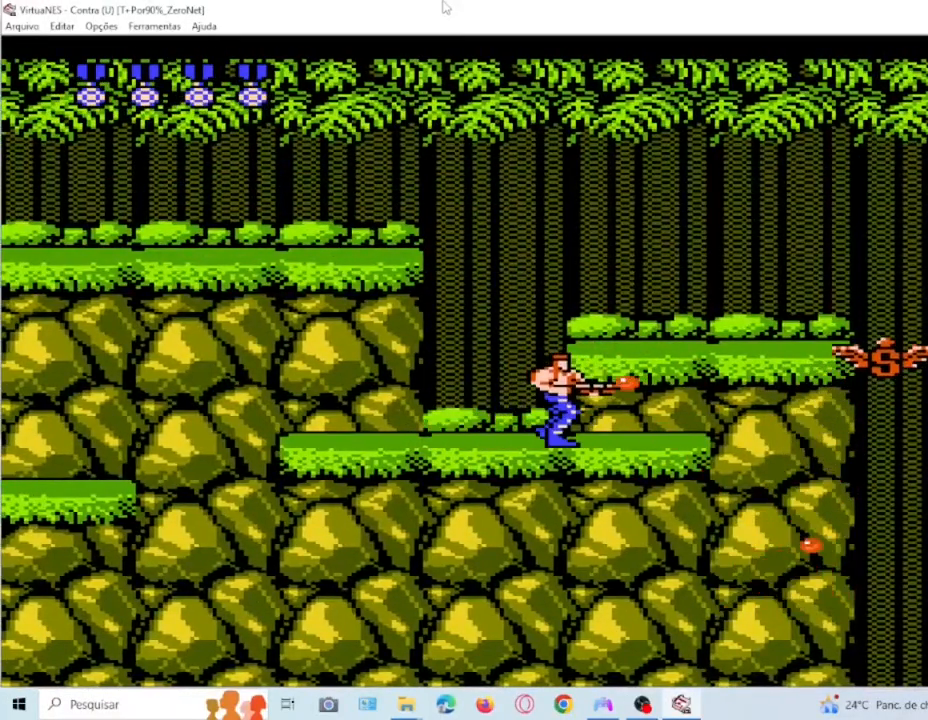
{"buttons": ["SQUARE", "DPAD_RIGHT"], "events": [[100, "CROSS", "down"], [200, "DPAD_RIGHT", "down"], [333, "CROSS", "up"]]}
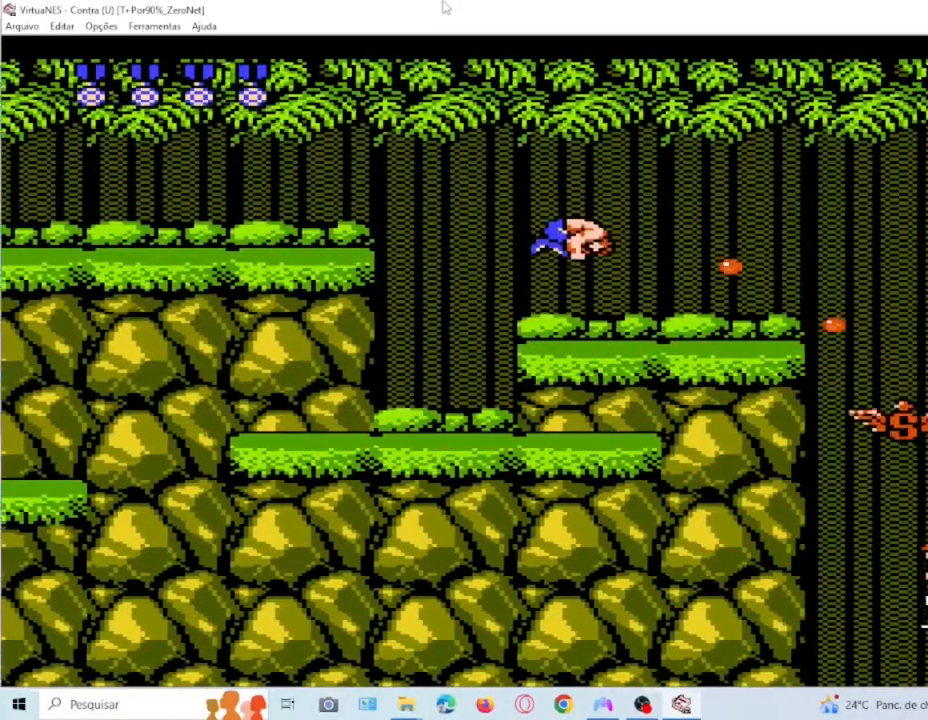
{"buttons": ["SQUARE"], "events": [[33, "DPAD_RIGHT", "up"]]}
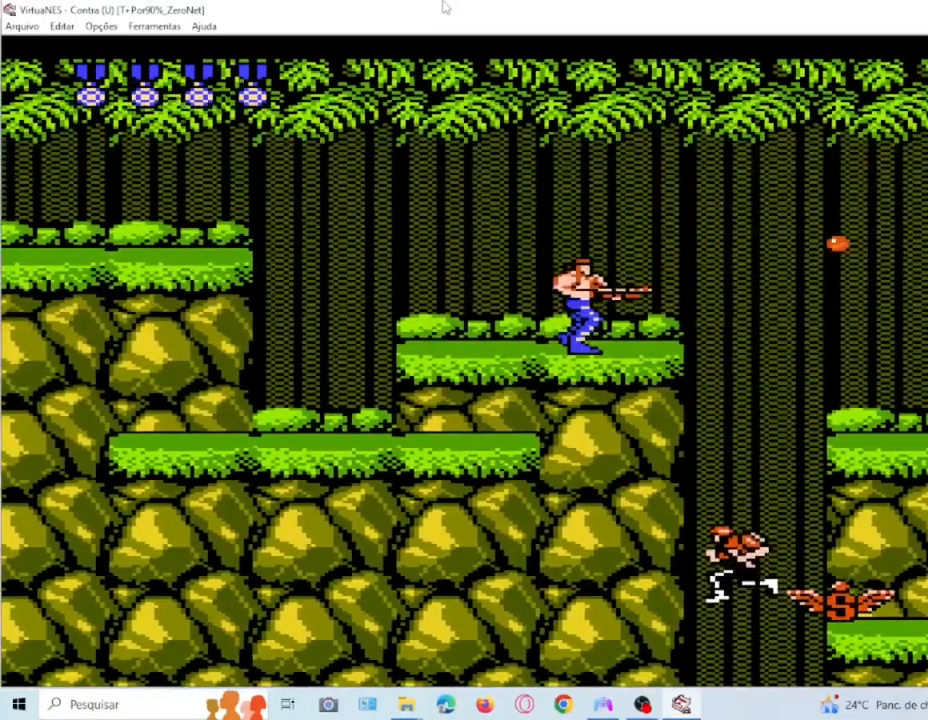
{"buttons": ["SQUARE"], "events": [[133, "DPAD_RIGHT", "down"], [367, "DPAD_RIGHT", "up"]]}
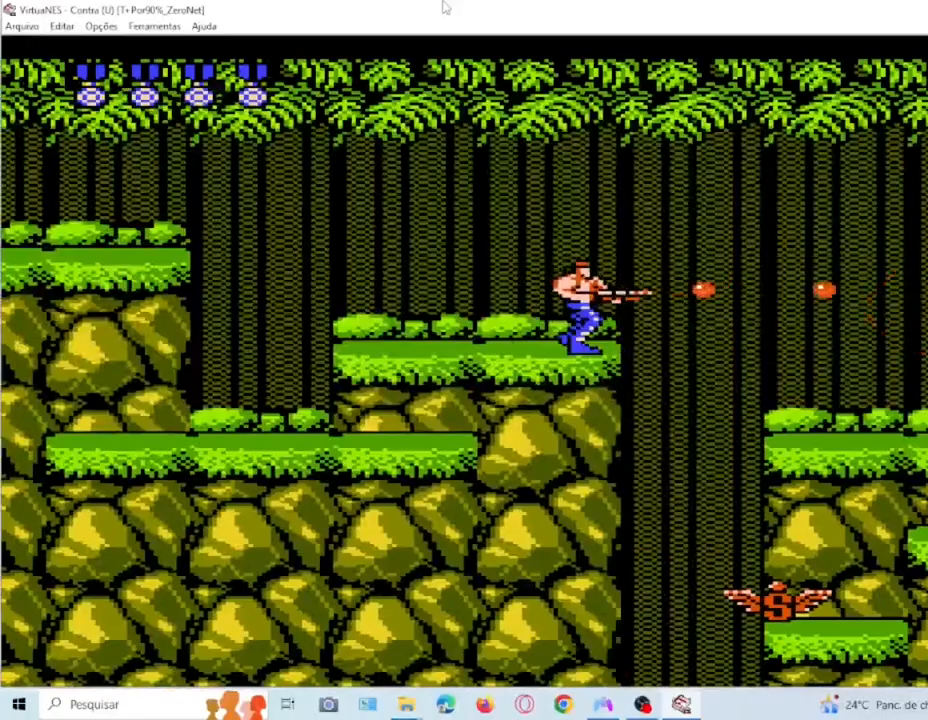
{"buttons": ["SQUARE", "DPAD_RIGHT"], "events": [[200, "DPAD_RIGHT", "down"], [267, "CROSS", "down"], [401, "CROSS", "up"]]}
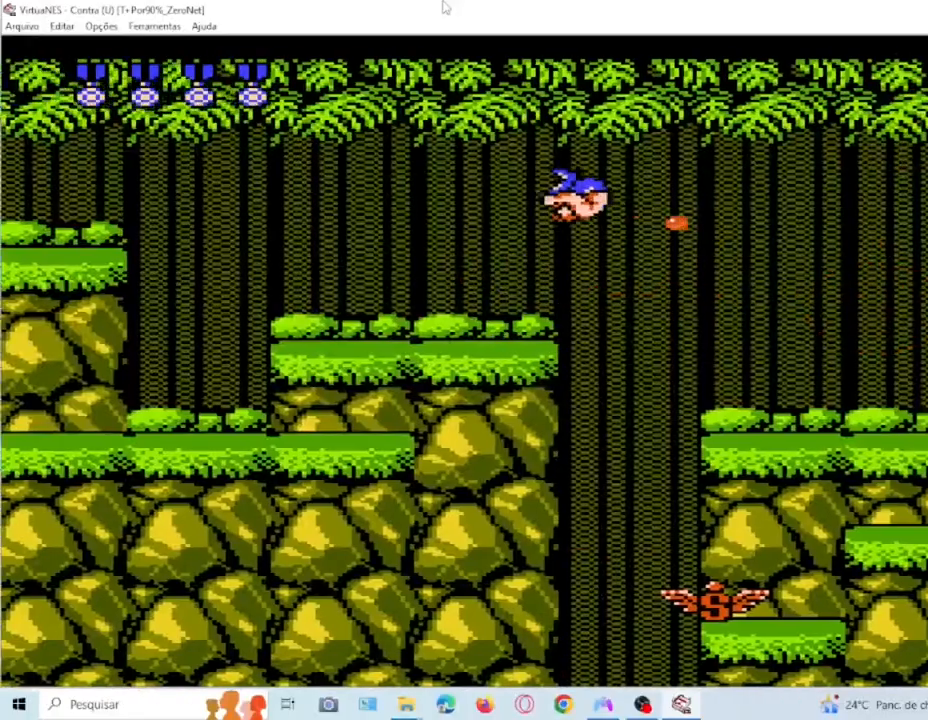
{"buttons": ["SQUARE"], "events": [[267, "DPAD_RIGHT", "up"]]}
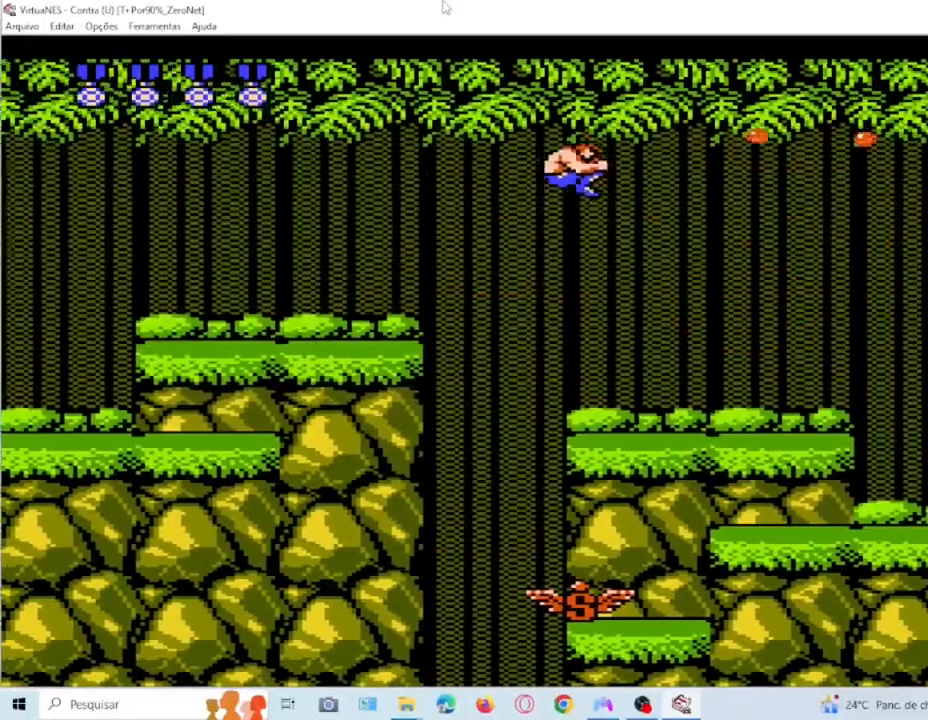
{"buttons": ["SQUARE"], "events": [[267, "DPAD_LEFT", "down"], [467, "DPAD_LEFT", "up"]]}
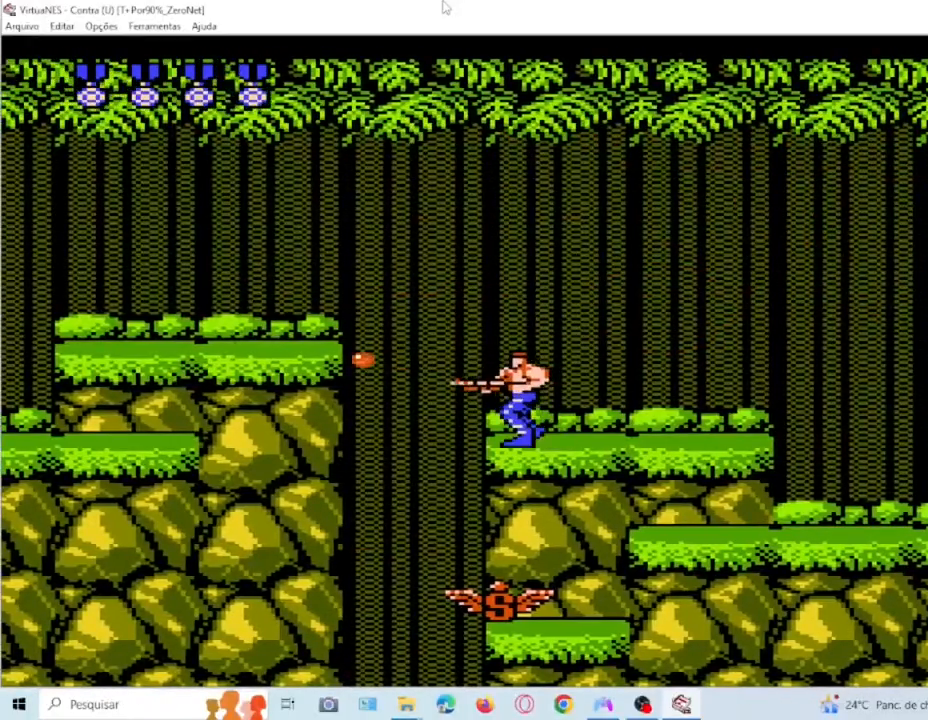
{"buttons": ["DPAD_DOWN"], "events": [[133, "DPAD_RIGHT", "down"], [233, "DPAD_RIGHT", "up"], [367, "SQUARE", "up"], [433, "DPAD_DOWN", "down"]]}
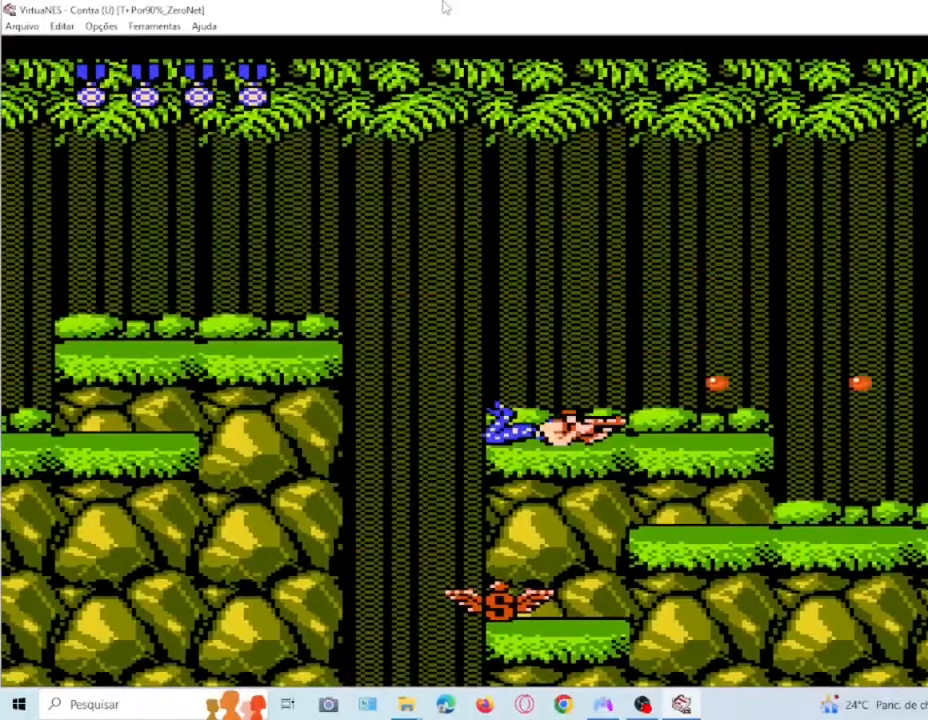
{"buttons": [], "events": [[67, "CROSS", "down"], [234, "CROSS", "up"], [367, "DPAD_DOWN", "up"]]}
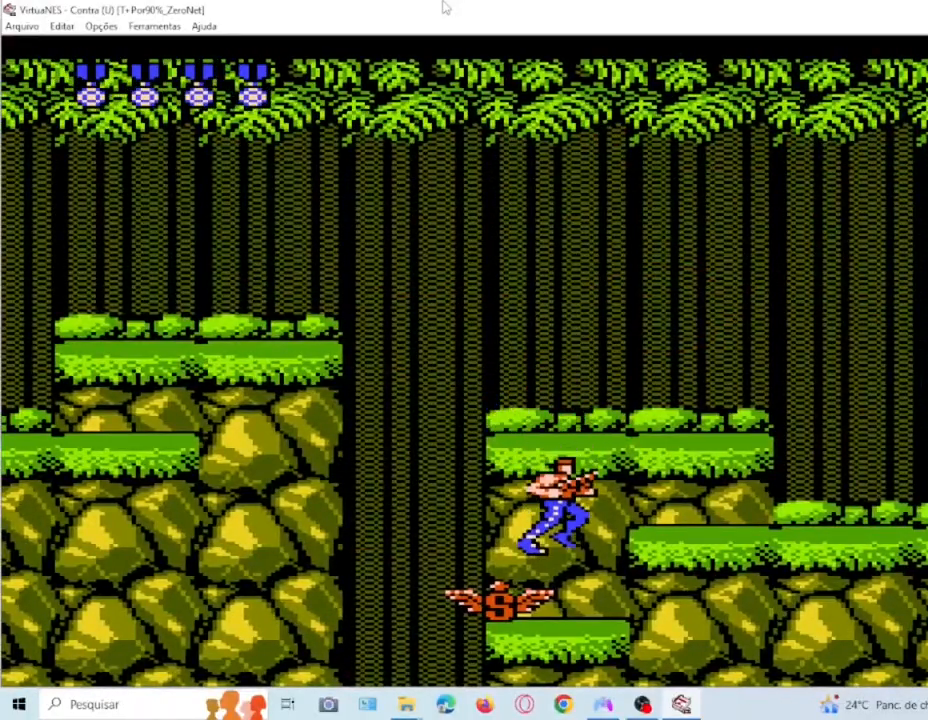
{"buttons": ["SQUARE", "DPAD_RIGHT"], "events": [[33, "DPAD_LEFT", "down"], [133, "DPAD_LEFT", "up"], [233, "SQUARE", "down"], [367, "SQUARE", "up"], [467, "DPAD_RIGHT", "down"], [467, "SQUARE", "down"]]}
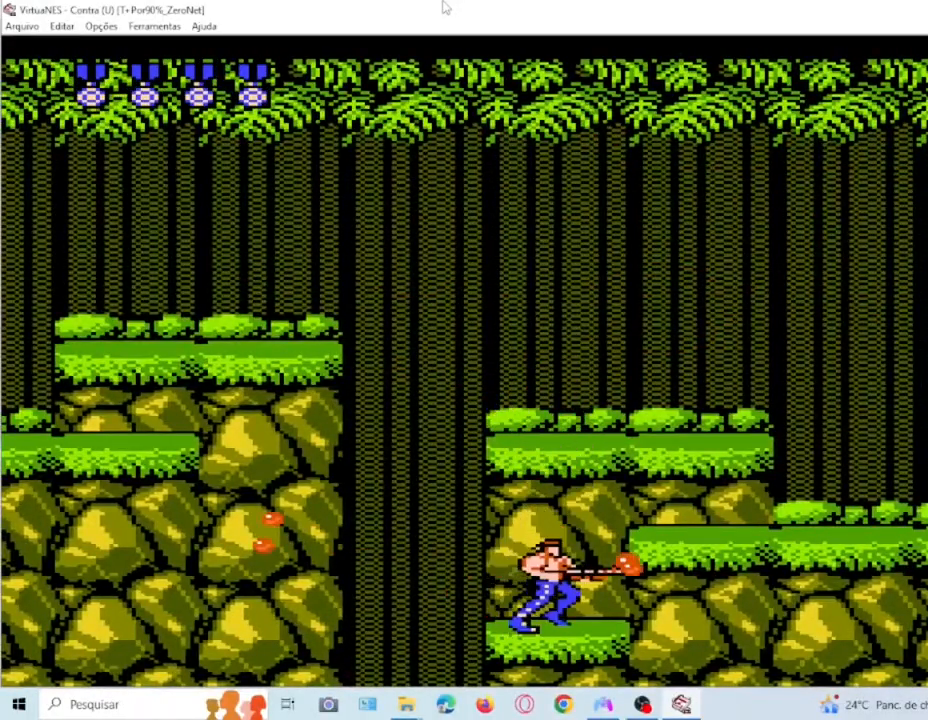
{"buttons": [], "events": [[33, "DPAD_RIGHT", "up"], [100, "SQUARE", "up"], [167, "CROSS", "down"], [234, "DPAD_RIGHT", "down"], [334, "SQUARE", "down"], [467, "CROSS", "up"], [501, "DPAD_RIGHT", "up"], [501, "SQUARE", "up"]]}
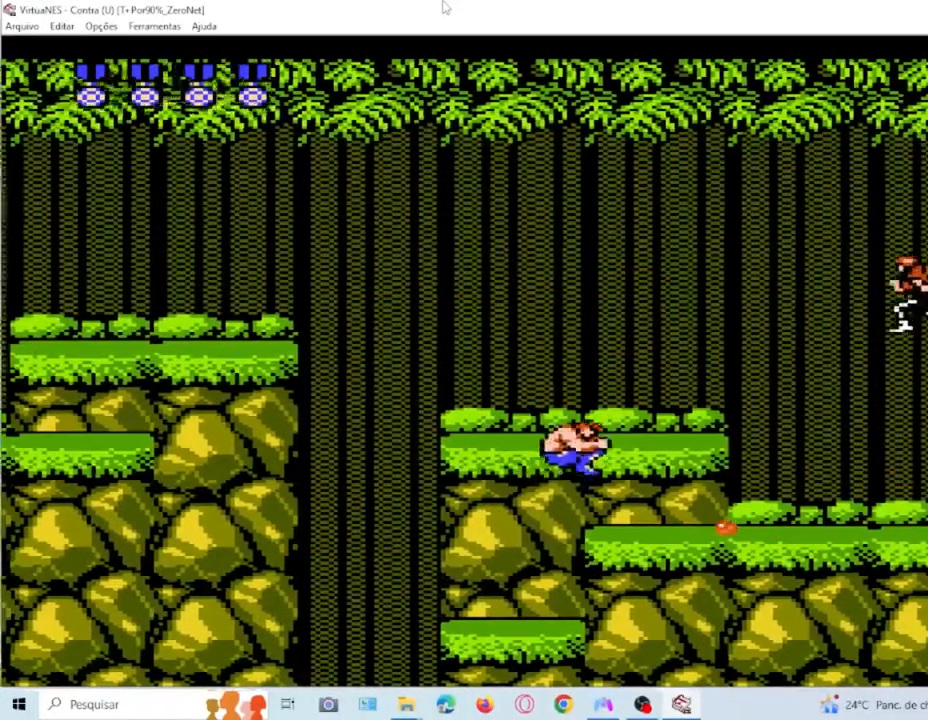
{"buttons": ["SQUARE"]}
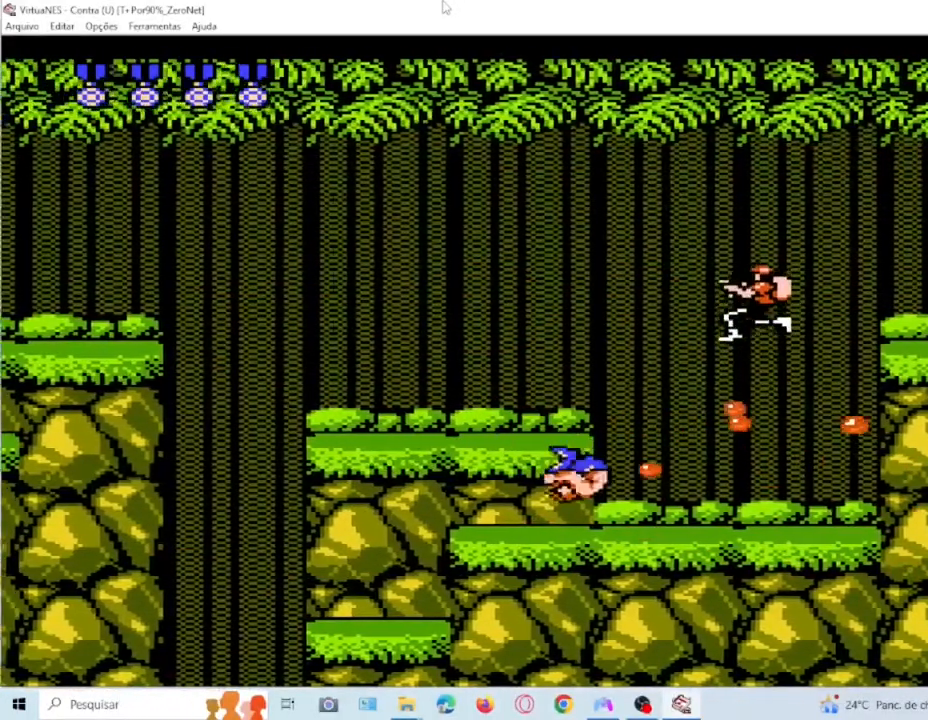
{"buttons": ["SQUARE", "DPAD_RIGHT"], "events": [[100, "SQUARE", "up"], [167, "DPAD_RIGHT", "down"], [167, "SQUARE", "down"], [367, "SQUARE", "up"], [434, "SQUARE", "down"]]}
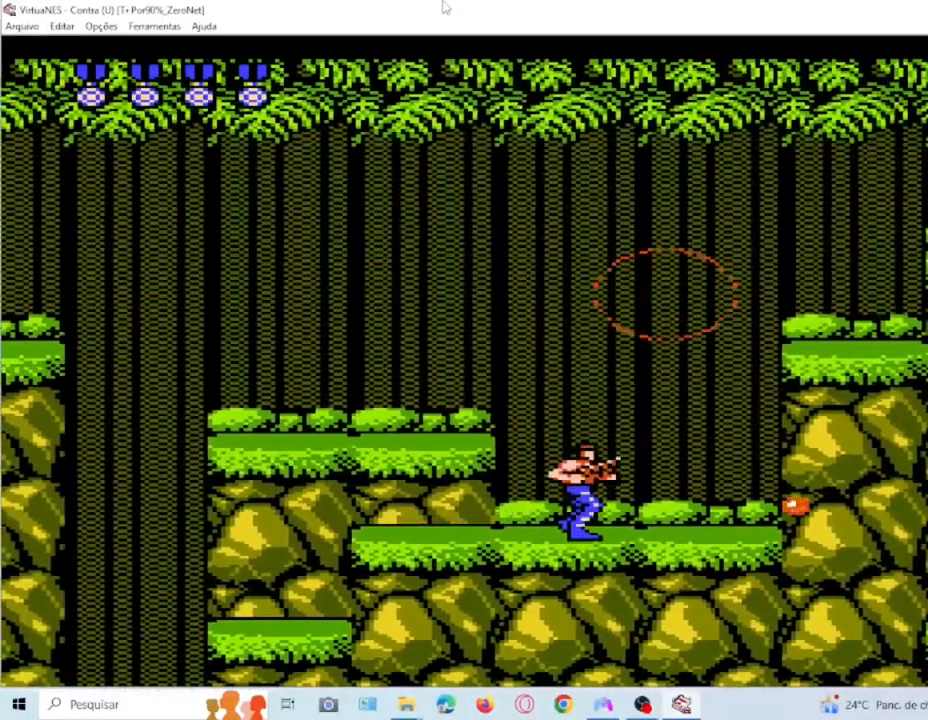
{"buttons": ["DPAD_RIGHT"], "events": [[66, "SQUARE", "up"], [133, "SQUARE", "down"], [200, "DPAD_RIGHT", "up"], [333, "DPAD_RIGHT", "down"], [367, "SQUARE", "up"]]}
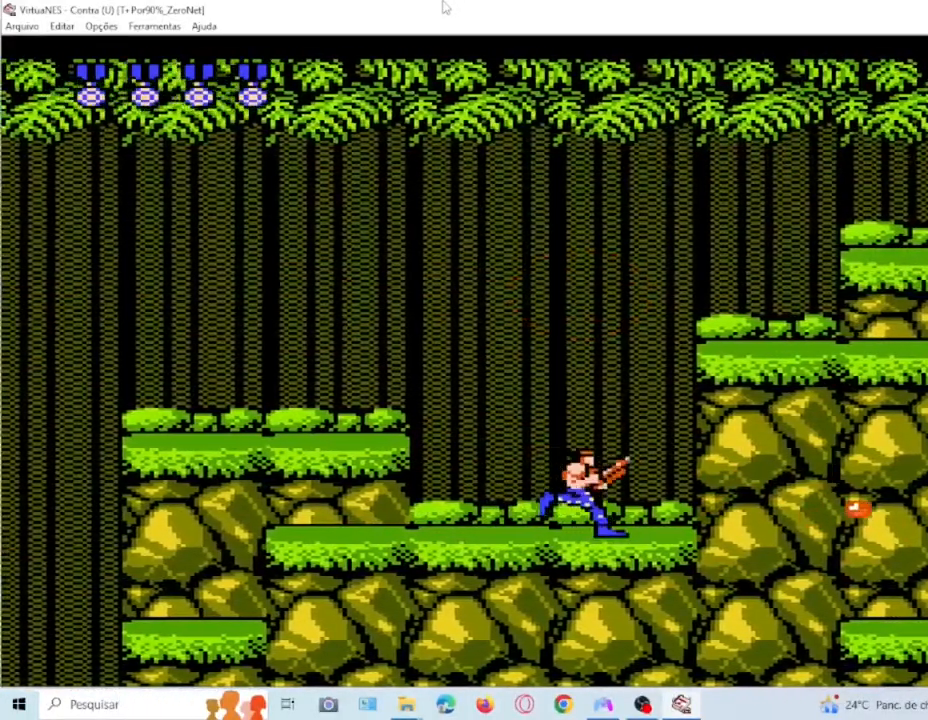
{"buttons": ["DPAD_RIGHT"], "events": [[100, "CROSS", "down"], [167, "SQUARE", "down"], [300, "CROSS", "up"], [300, "SQUARE", "up"], [434, "SQUARE", "down"], [501, "SQUARE", "up"]]}
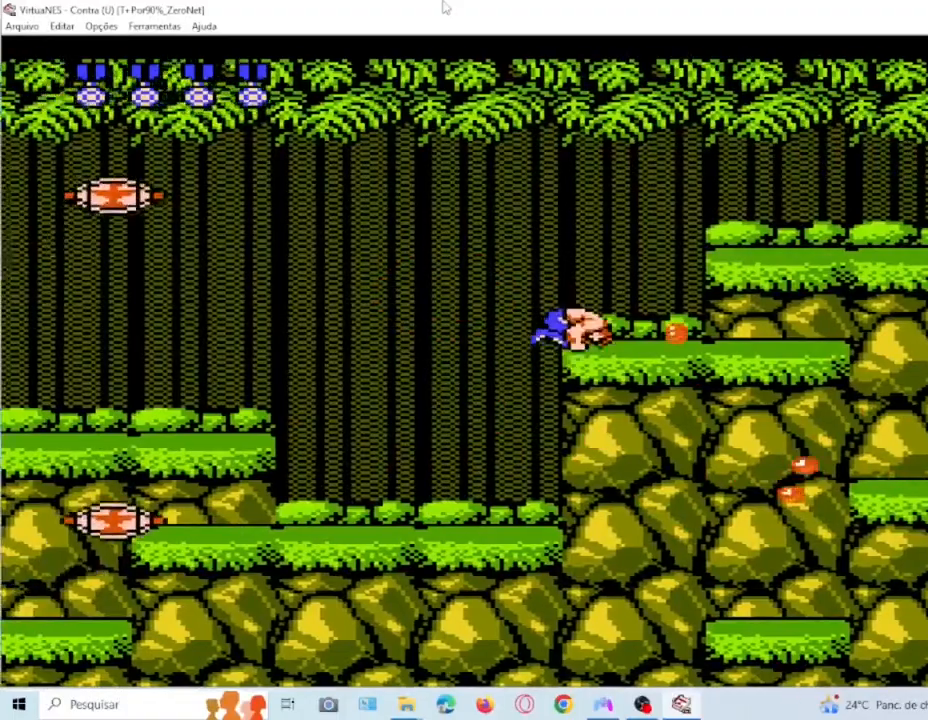
{"buttons": ["DPAD_RIGHT"], "events": [[133, "SQUARE", "down"], [267, "SQUARE", "up"], [333, "SQUARE", "down"], [500, "SQUARE", "up"]]}
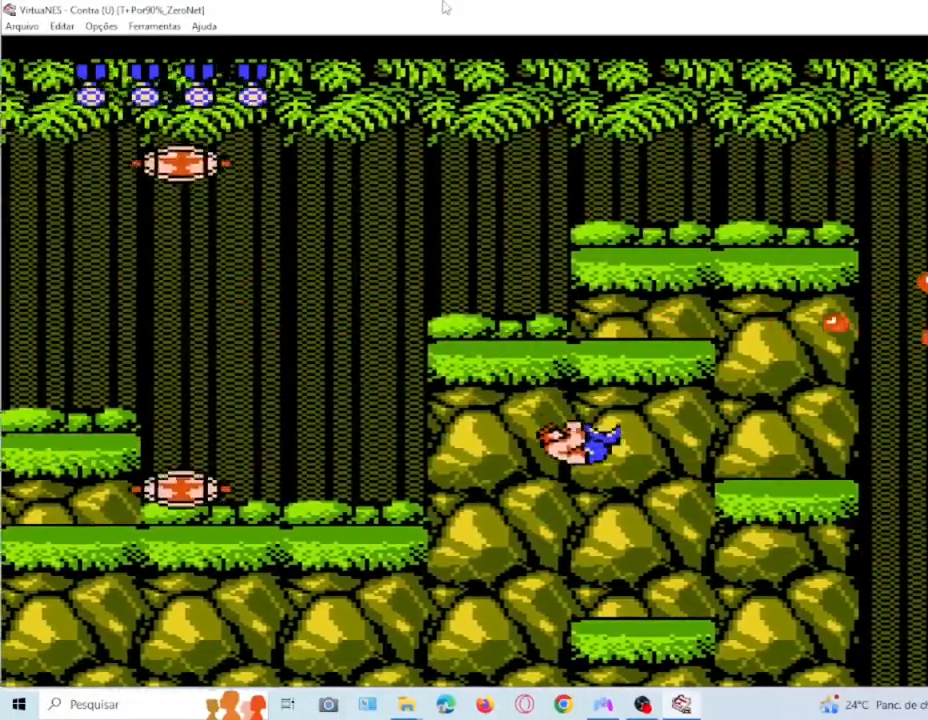
{"buttons": ["CROSS", "DPAD_RIGHT"], "events": [[67, "SQUARE", "down"], [134, "DPAD_RIGHT", "up"], [200, "SQUARE", "up"], [400, "CROSS", "down"], [400, "DPAD_RIGHT", "down"]]}
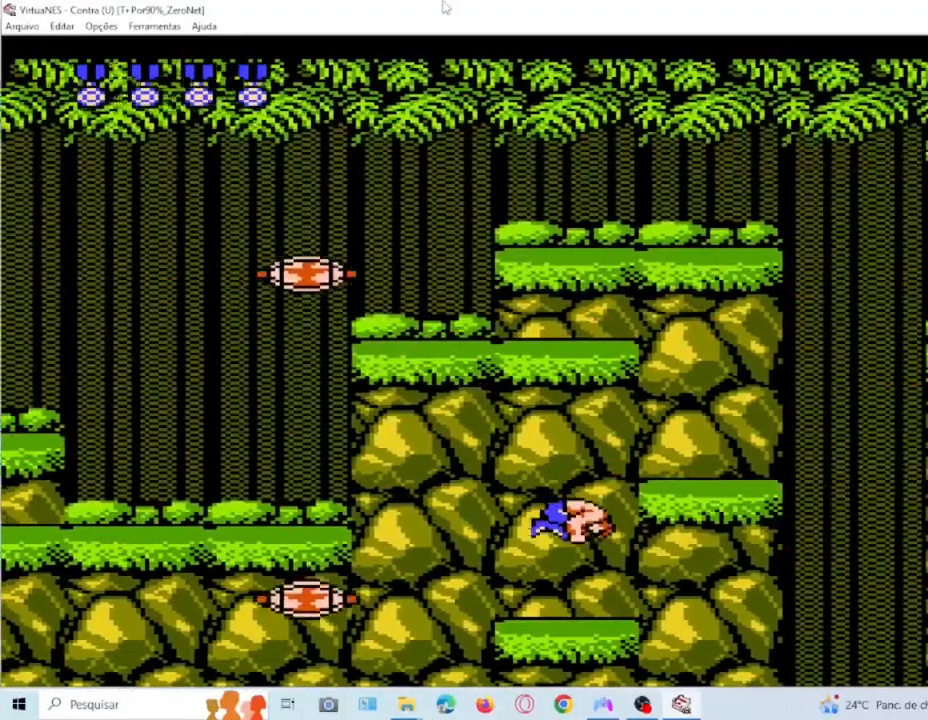
{"buttons": [], "events": [[33, "SQUARE", "down"], [233, "CROSS", "up"], [233, "SQUARE", "up"], [333, "SQUARE", "down"], [400, "DPAD_RIGHT", "up"], [467, "SQUARE", "up"]]}
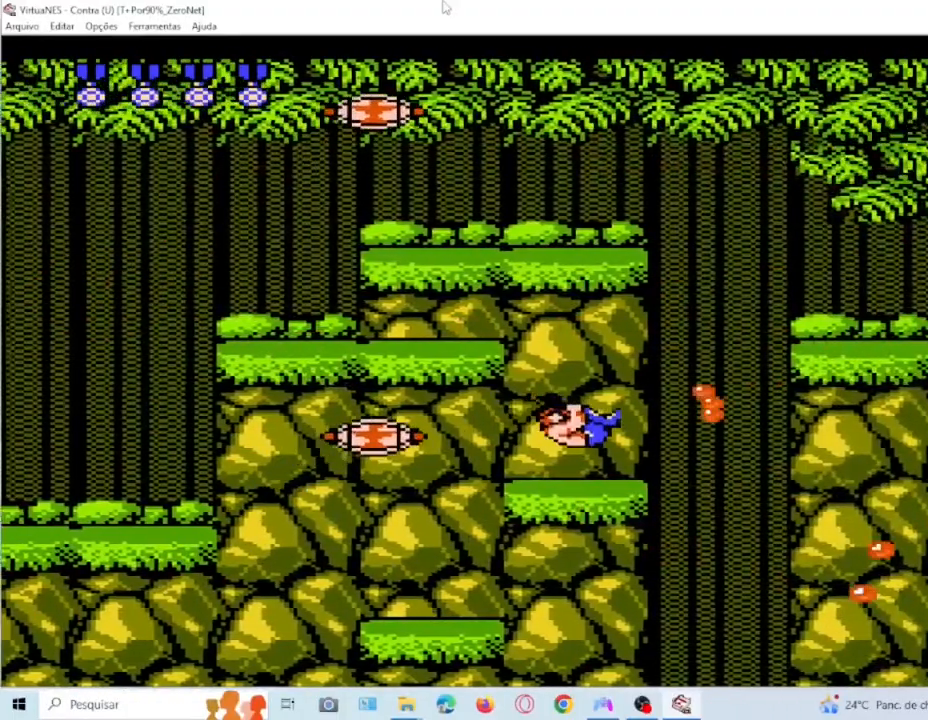
{"buttons": ["CROSS", "SQUARE", "DPAD_LEFT"], "events": [[167, "DPAD_LEFT", "down"], [267, "CROSS", "down"], [334, "SQUARE", "down"]]}
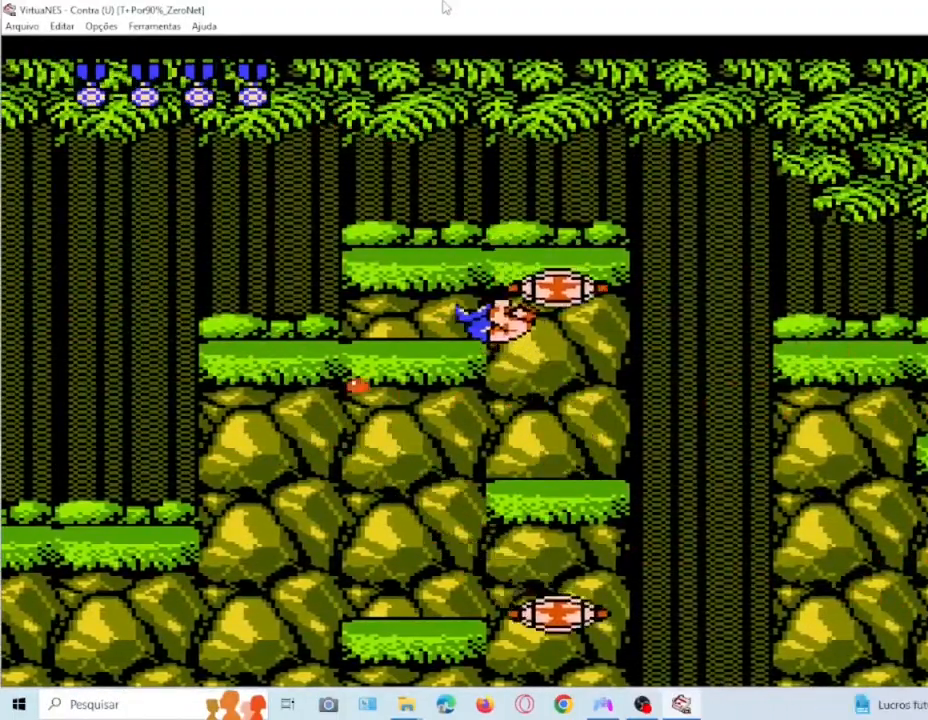
{"buttons": ["CROSS"], "events": [[66, "SQUARE", "up"], [100, "CROSS", "up"], [367, "DPAD_LEFT", "up"], [467, "CROSS", "down"]]}
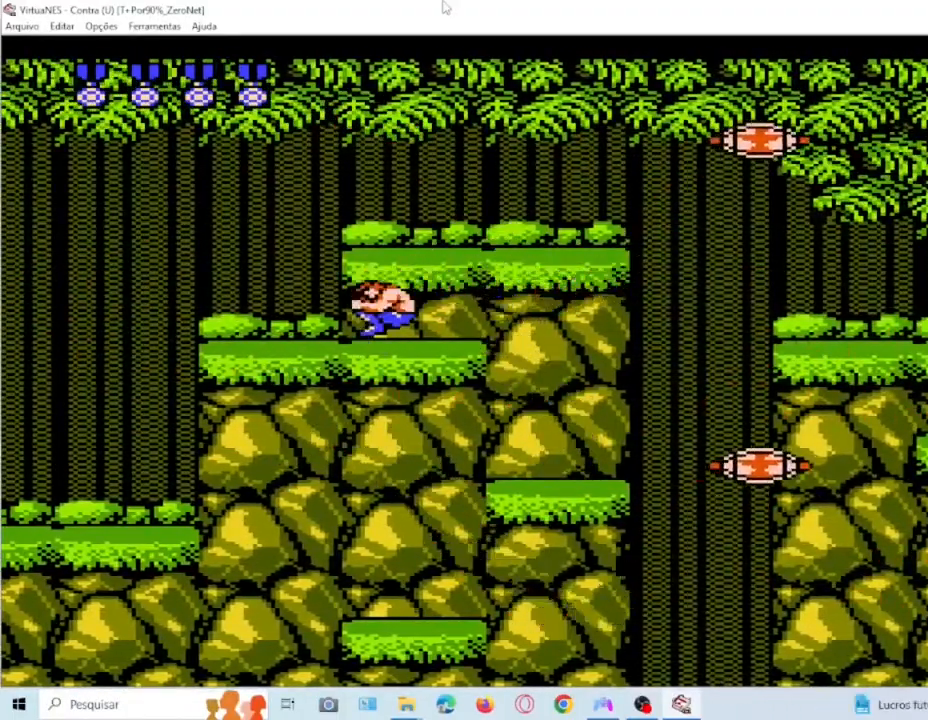
{"buttons": ["SQUARE"], "events": [[67, "DPAD_RIGHT", "down"], [100, "SQUARE", "down"], [234, "DPAD_RIGHT", "up"], [300, "CROSS", "up"], [300, "SQUARE", "up"], [434, "SQUARE", "down"]]}
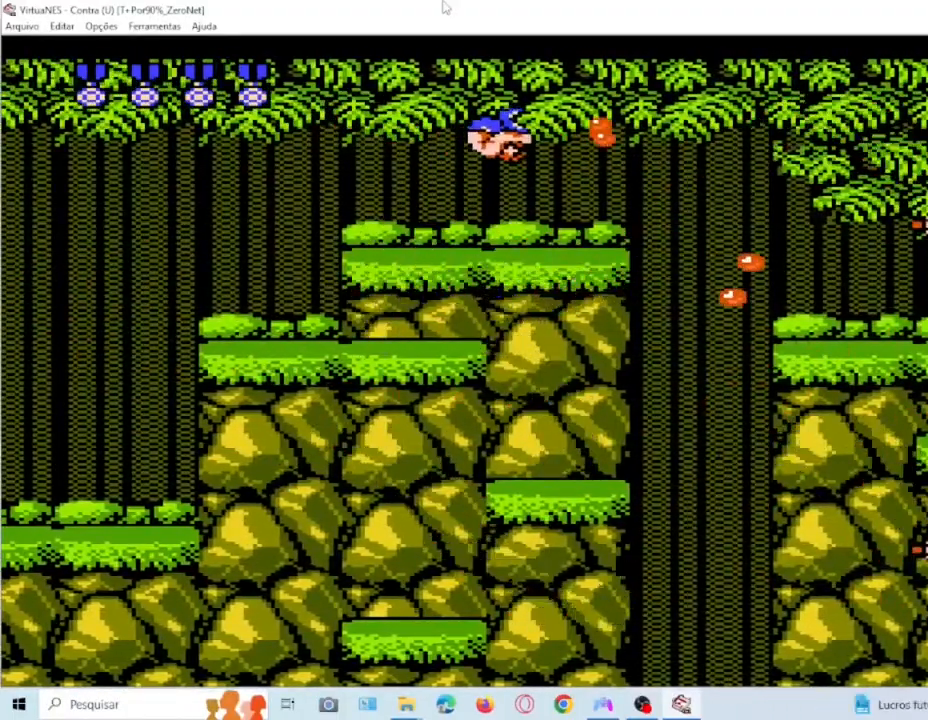
{"buttons": ["DPAD_RIGHT"], "events": [[33, "SQUARE", "up"], [66, "DPAD_LEFT", "down"], [200, "DPAD_LEFT", "up"], [333, "DPAD_RIGHT", "down"]]}
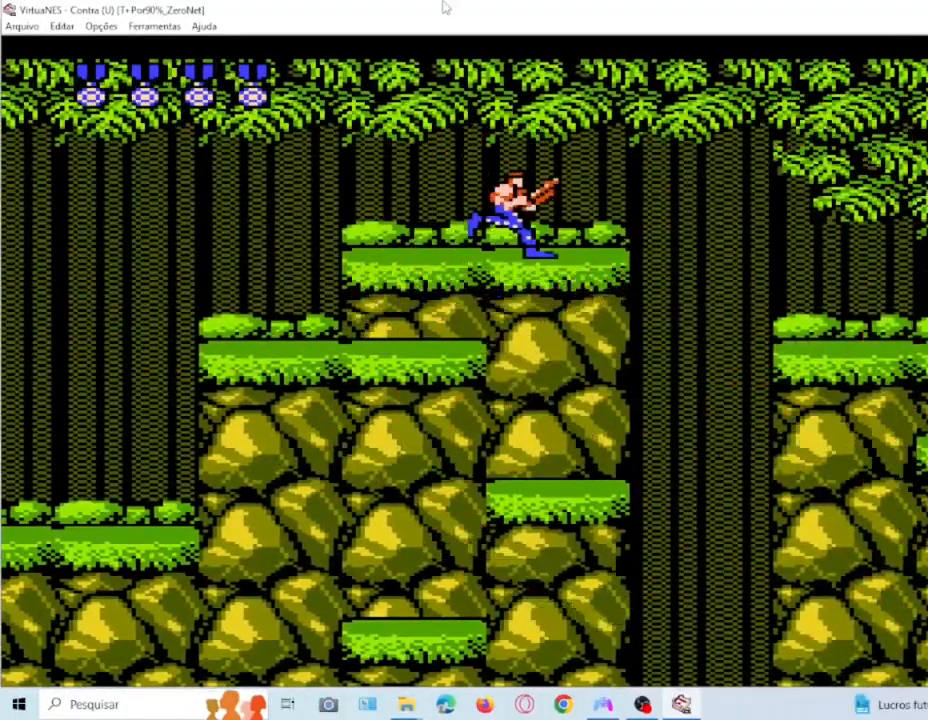
{"buttons": ["CROSS", "SQUARE", "DPAD_RIGHT"], "events": [[200, "CROSS", "down"], [467, "SQUARE", "down"]]}
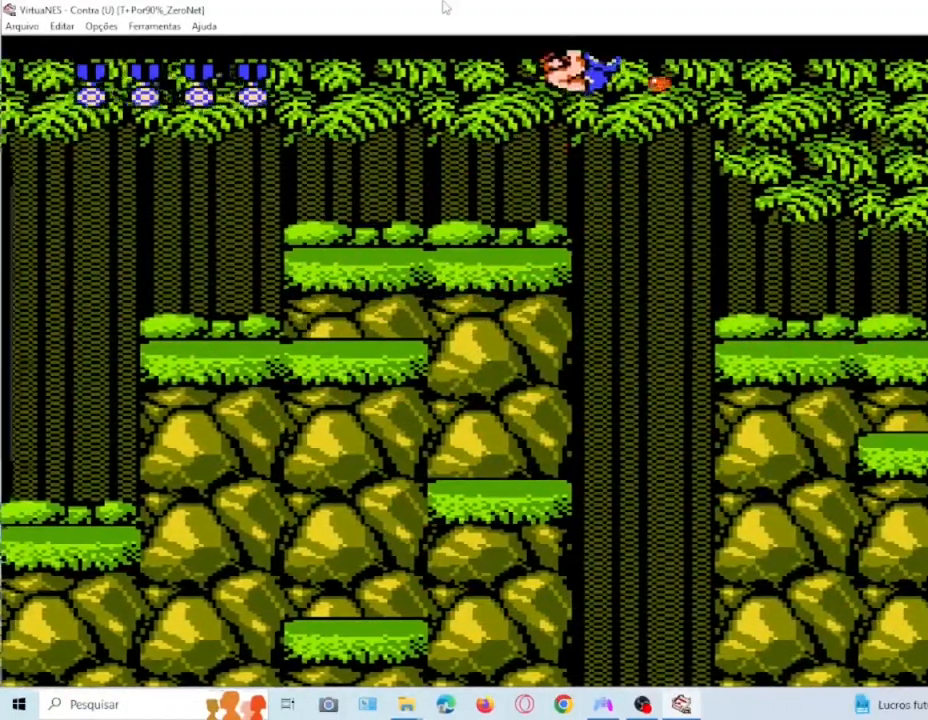
{"buttons": ["DPAD_RIGHT"], "events": [[200, "SQUARE", "up"], [233, "CROSS", "up"], [333, "SQUARE", "down"], [467, "SQUARE", "up"]]}
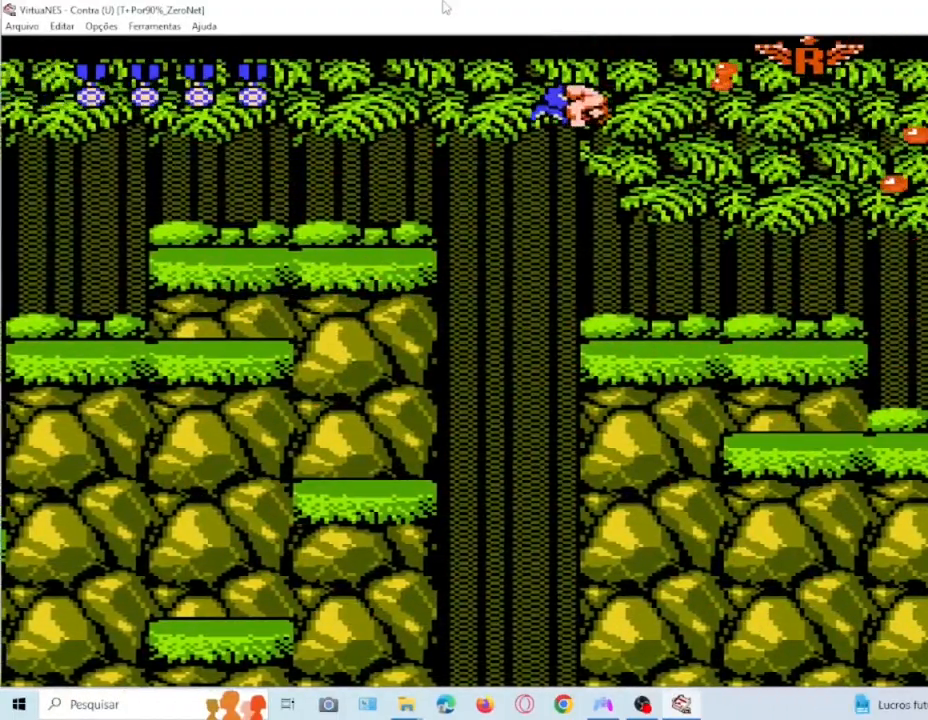
{"buttons": ["CROSS", "DPAD_RIGHT"]}
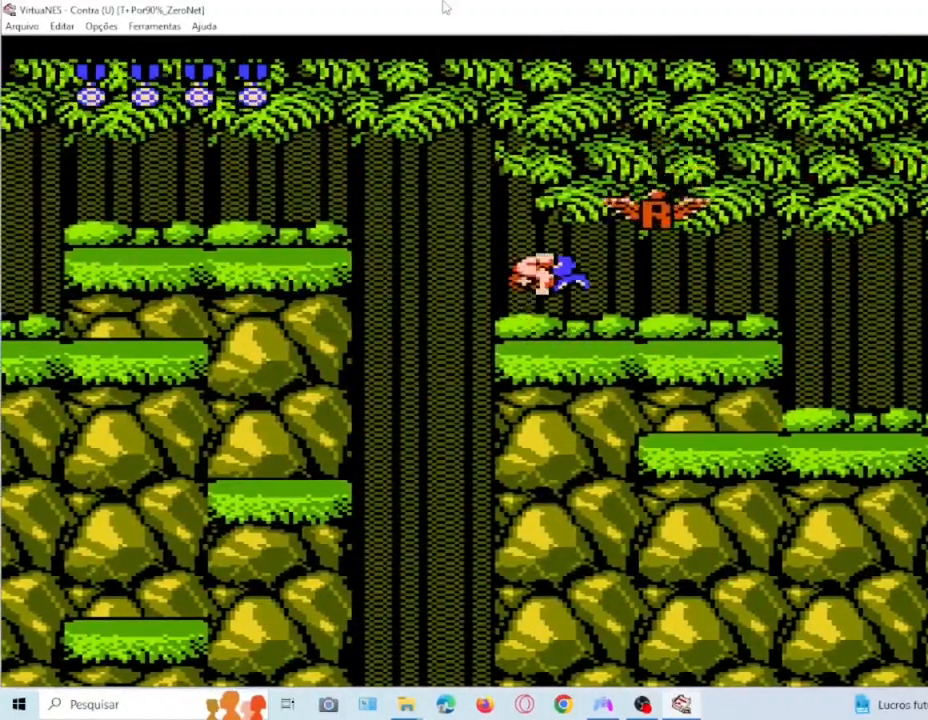
{"buttons": ["DPAD_RIGHT"], "events": [[233, "SQUARE", "down"], [433, "CROSS", "up"], [467, "SQUARE", "up"]]}